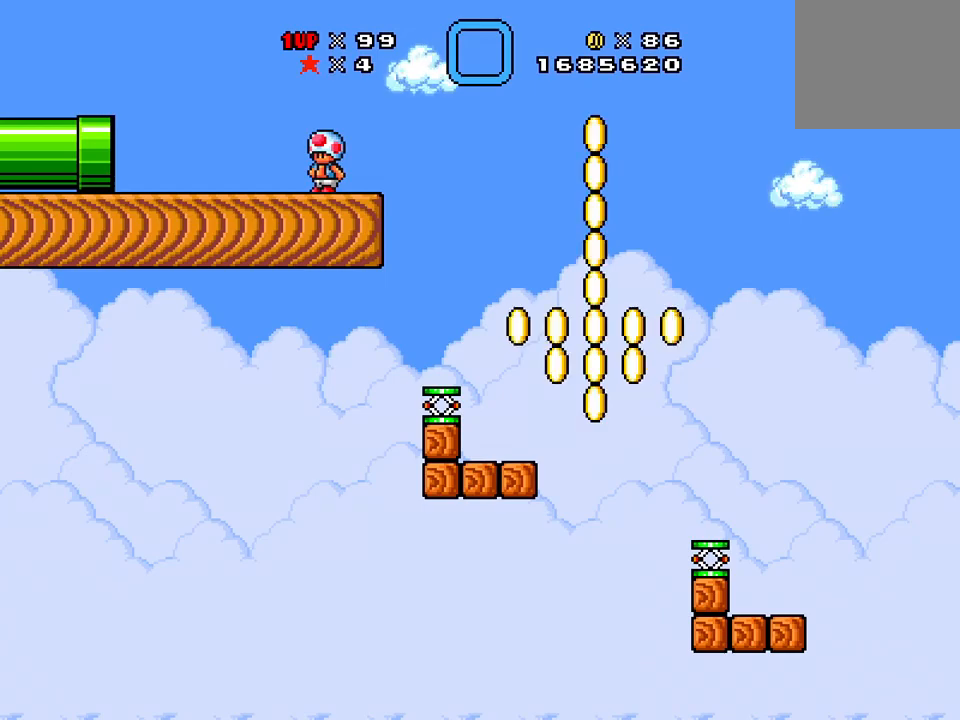
Gameplay with a controller (Xbox layout); each line is a JSON object with the inputs held at the frame after it. "events" lists button and stick changes between this image and that frame as [ms after this image, input, new state], when the widget could be followed in between. Not read: left_stick right_stick.
{"buttons": ["X", "DPAD_RIGHT"], "events": [[350, "X", "down"], [467, "DPAD_RIGHT", "down"]]}
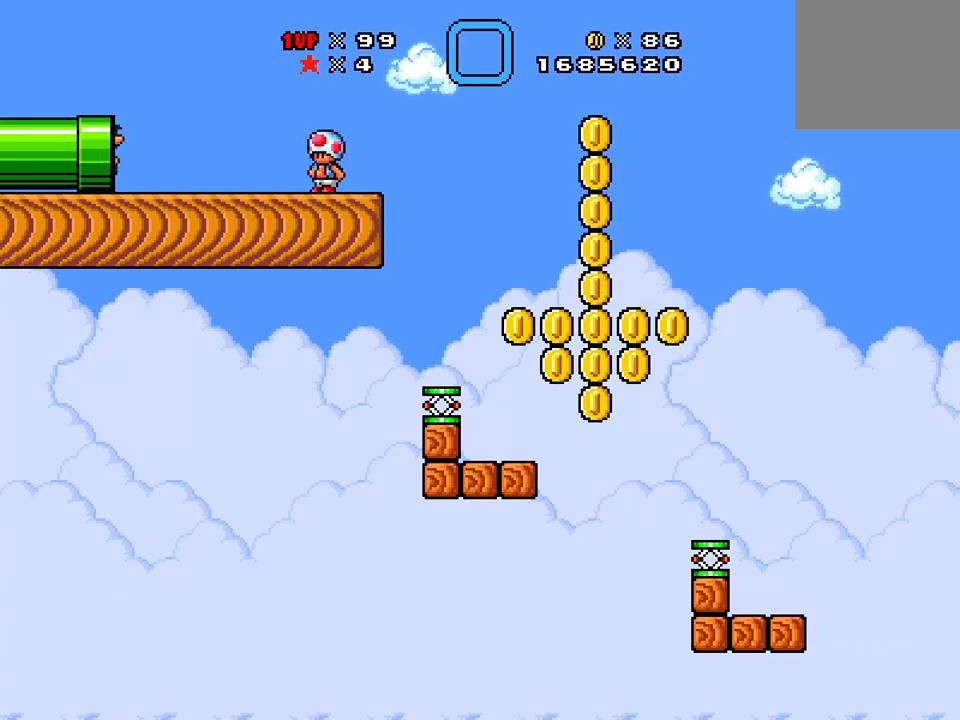
{"buttons": ["X", "DPAD_RIGHT"], "events": []}
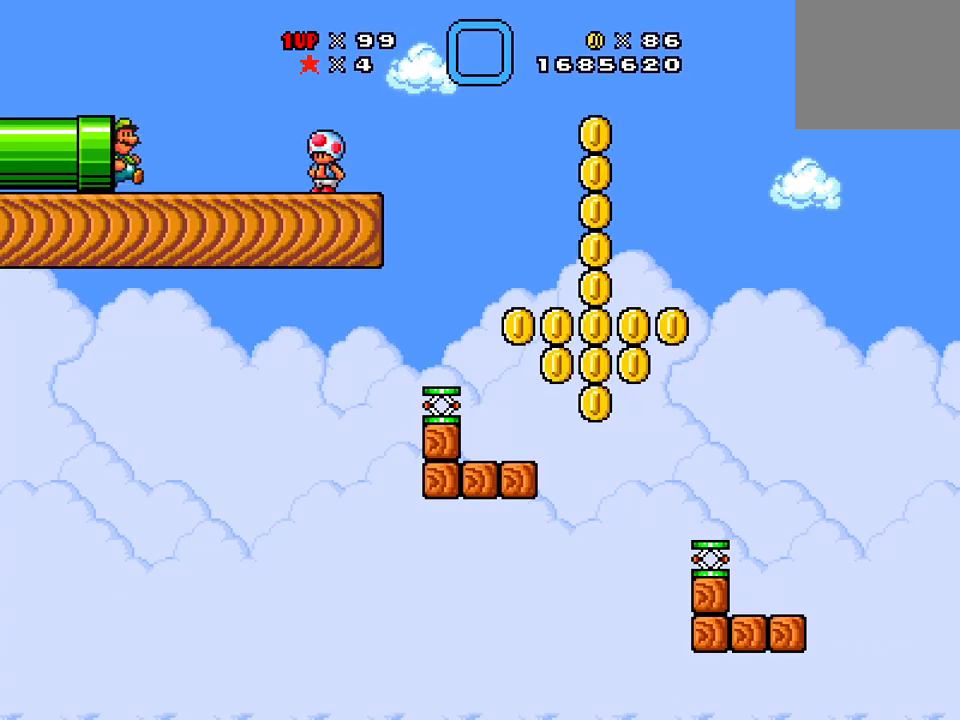
{"buttons": ["X", "DPAD_RIGHT"], "events": []}
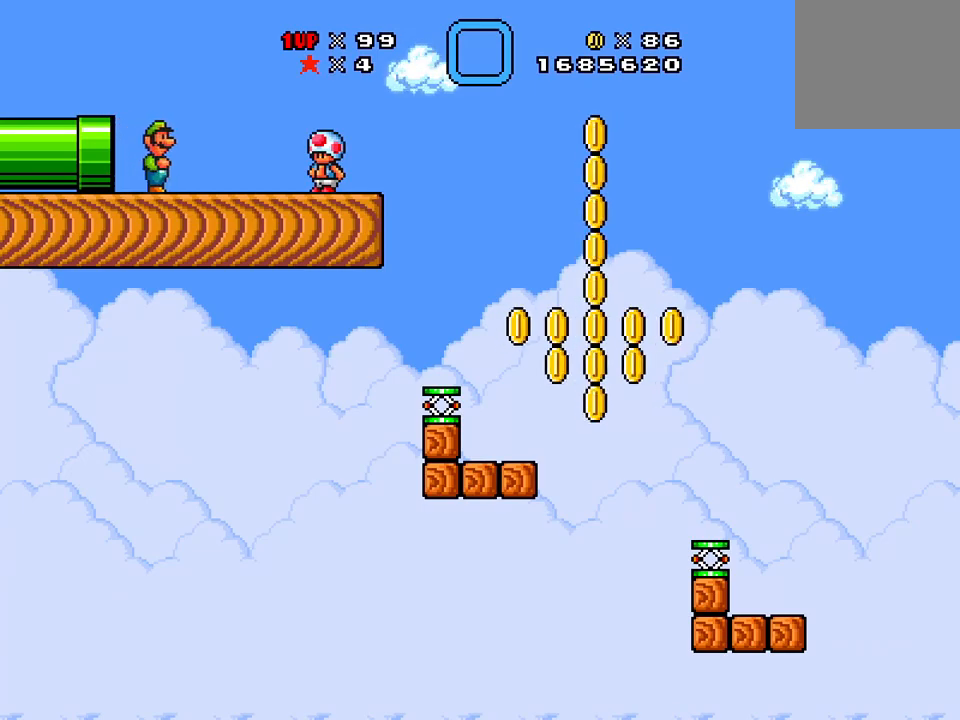
{"buttons": ["A", "X", "DPAD_RIGHT"], "events": [[301, "A", "down"]]}
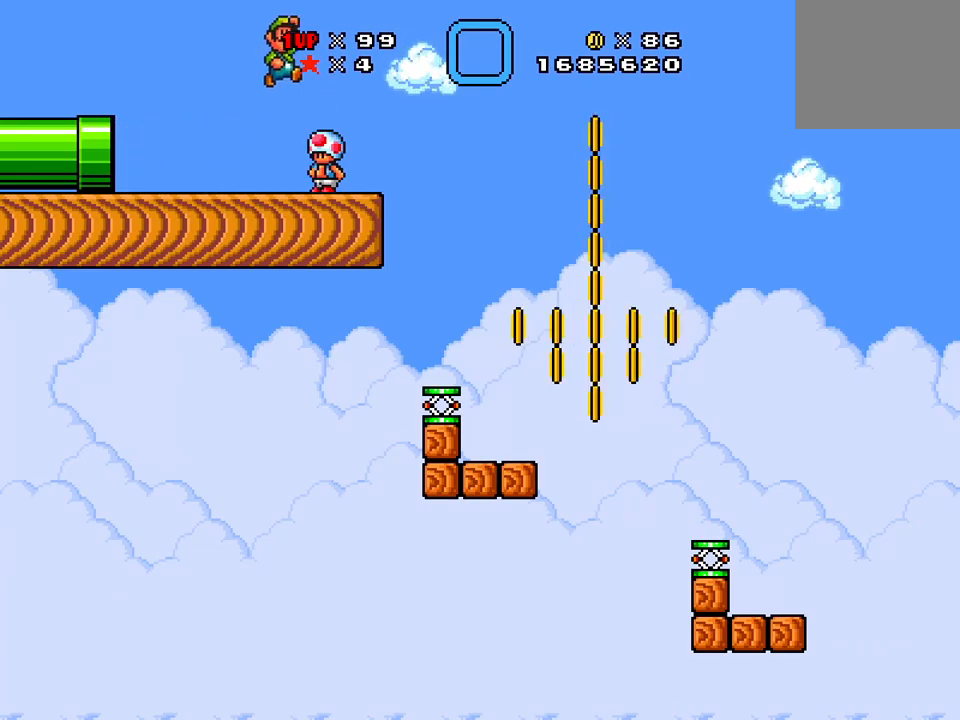
{"buttons": ["X", "DPAD_LEFT"], "events": [[33, "A", "up"], [50, "DPAD_RIGHT", "up"], [400, "DPAD_LEFT", "down"]]}
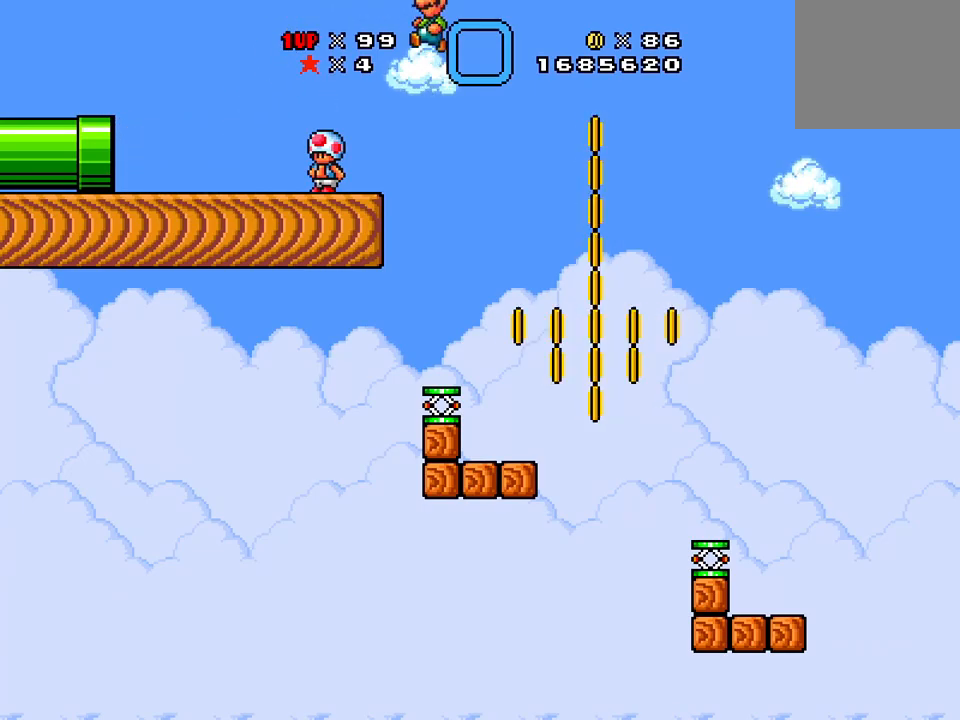
{"buttons": ["A", "X"], "events": [[34, "A", "down"], [101, "DPAD_LEFT", "up"]]}
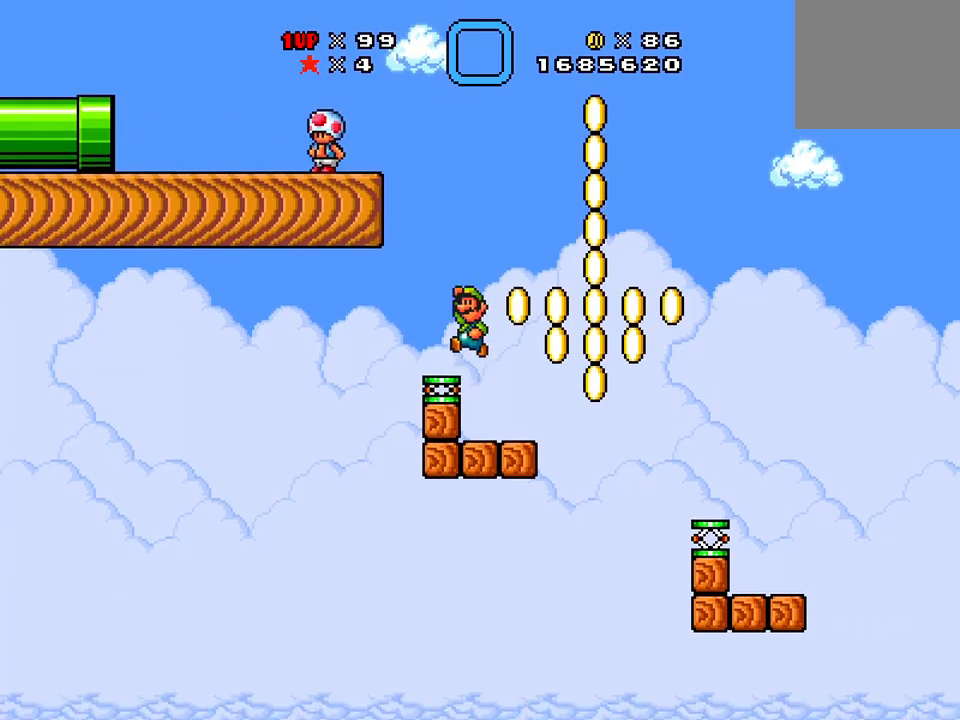
{"buttons": ["X", "DPAD_RIGHT"], "events": [[100, "DPAD_RIGHT", "down"], [467, "A", "up"]]}
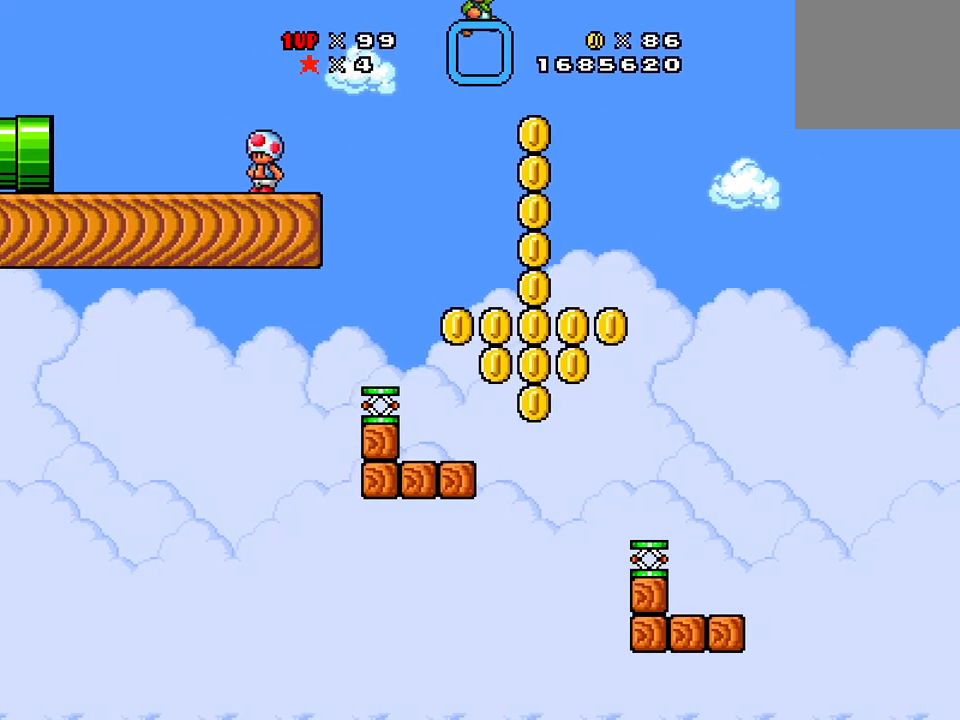
{"buttons": ["X", "DPAD_LEFT"], "events": [[234, "DPAD_RIGHT", "up"], [468, "DPAD_LEFT", "down"]]}
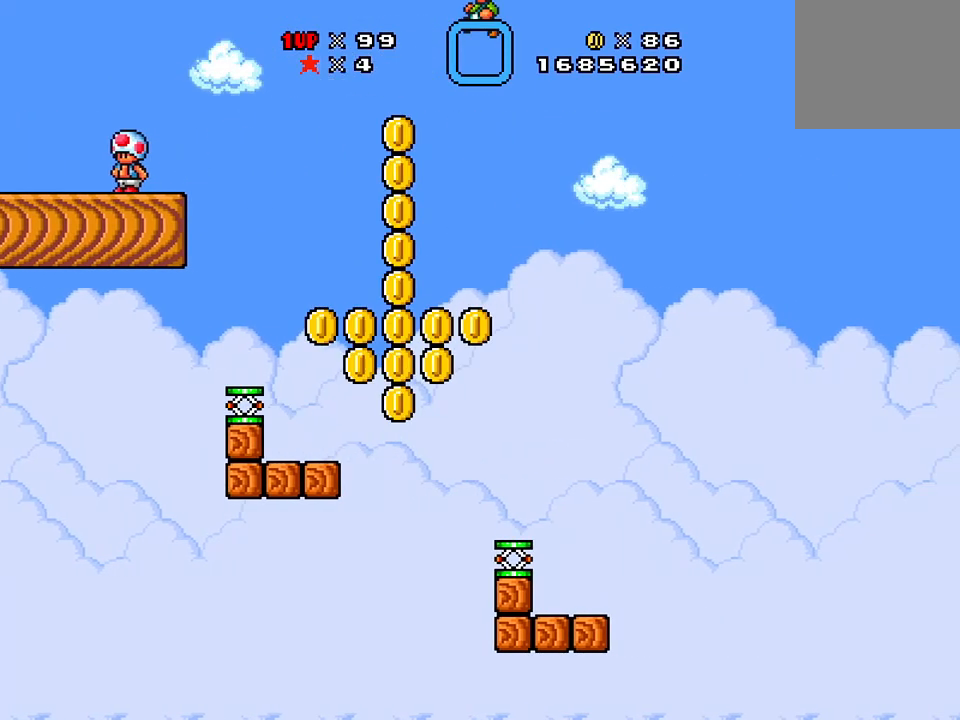
{"buttons": ["A", "X", "DPAD_LEFT"], "events": [[167, "DPAD_LEFT", "up"], [284, "A", "down"], [500, "DPAD_LEFT", "down"]]}
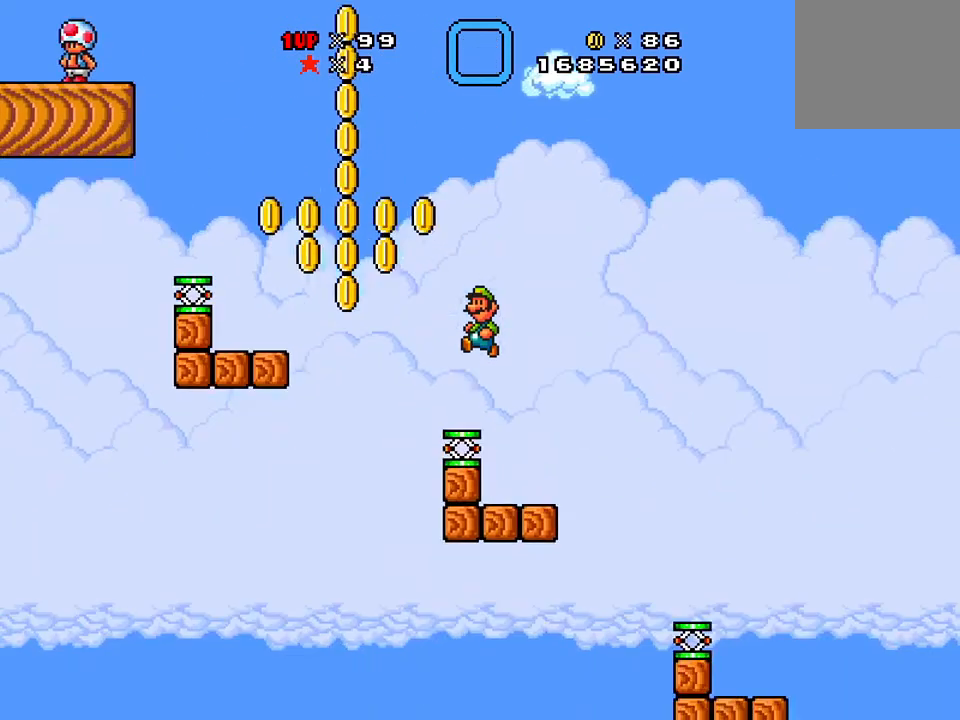
{"buttons": ["A", "X", "DPAD_RIGHT"], "events": [[134, "DPAD_LEFT", "up"], [184, "DPAD_RIGHT", "down"]]}
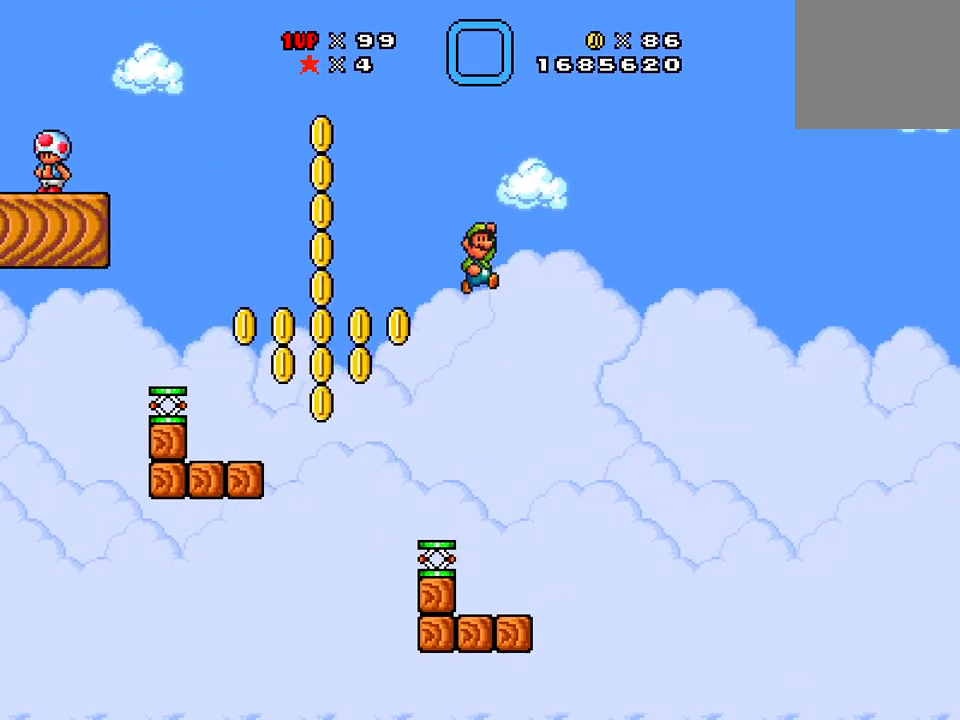
{"buttons": ["X"], "events": [[17, "A", "up"], [434, "DPAD_RIGHT", "up"]]}
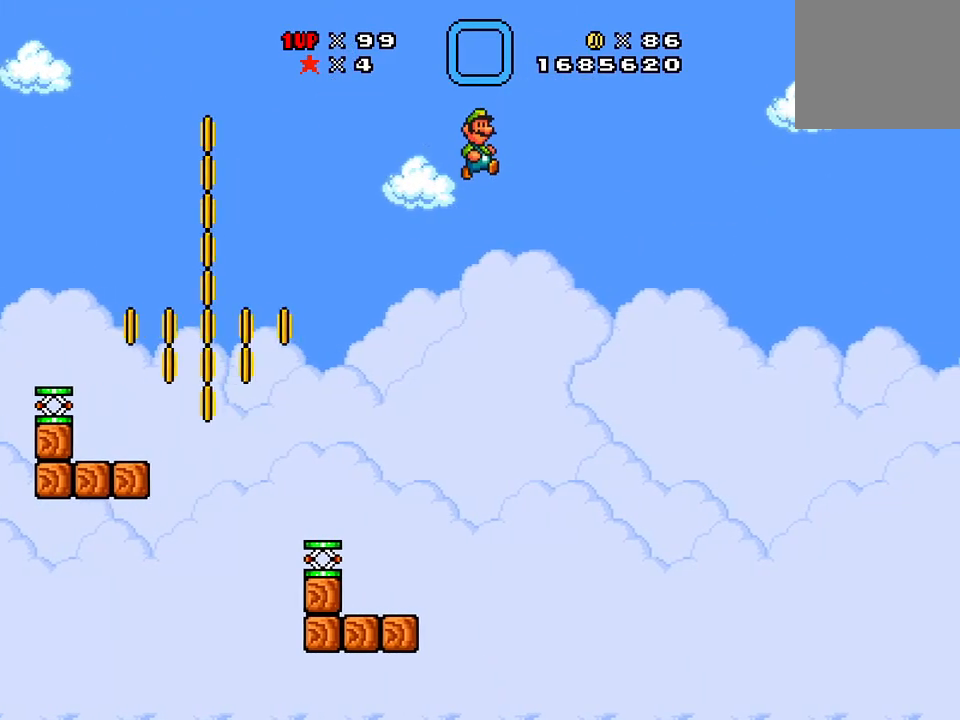
{"buttons": ["A", "X"], "events": [[201, "DPAD_LEFT", "down"], [401, "DPAD_LEFT", "up"], [451, "A", "down"]]}
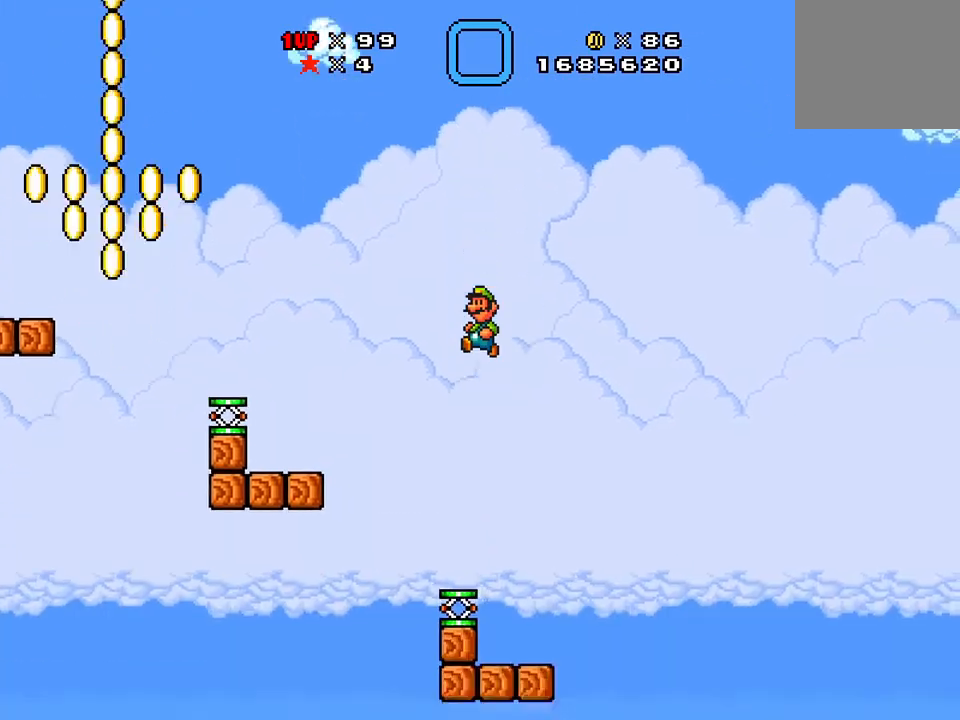
{"buttons": ["A", "X", "DPAD_RIGHT"], "events": [[133, "DPAD_LEFT", "down"], [250, "DPAD_LEFT", "up"], [384, "DPAD_RIGHT", "down"]]}
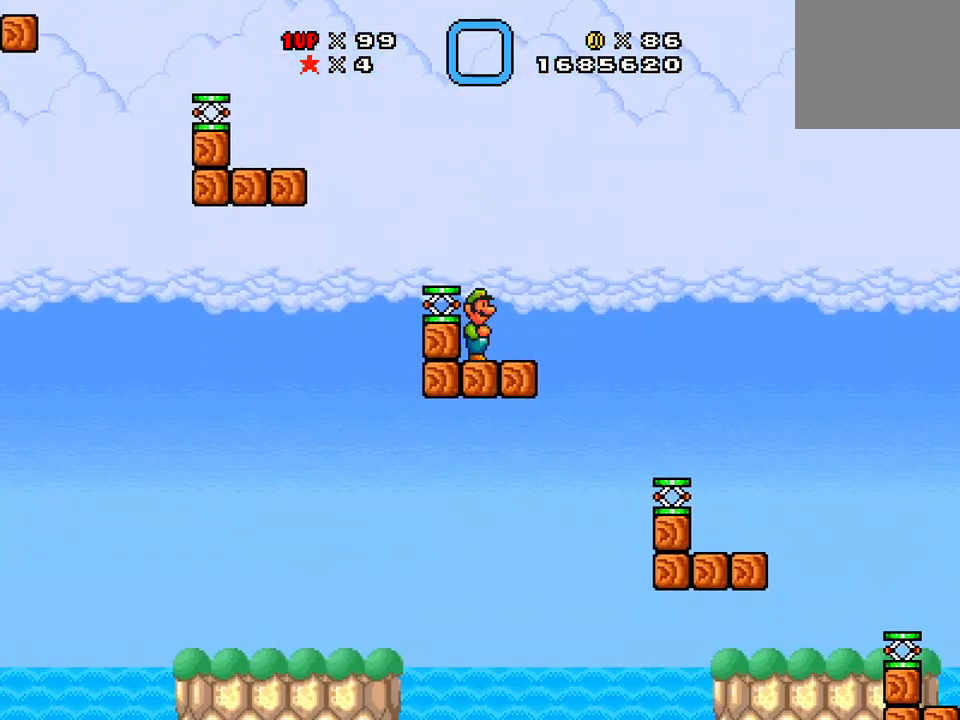
{"buttons": ["X", "DPAD_RIGHT"], "events": [[117, "A", "up"], [251, "A", "down"], [351, "A", "up"]]}
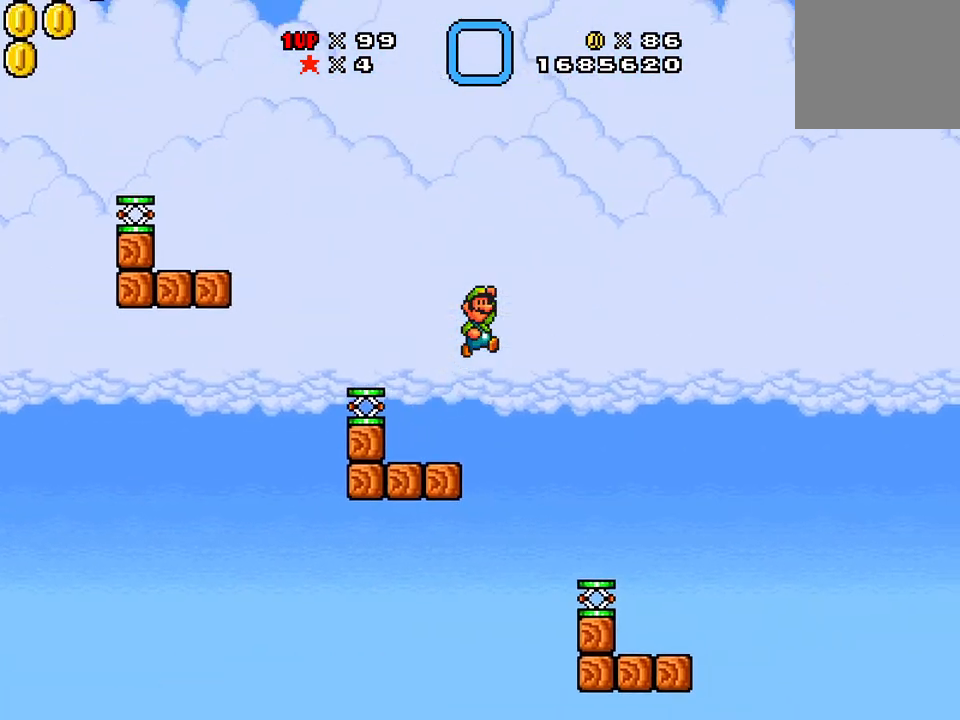
{"buttons": ["A", "X"], "events": [[200, "DPAD_RIGHT", "up"], [317, "DPAD_LEFT", "down"], [400, "A", "down"], [467, "DPAD_LEFT", "up"]]}
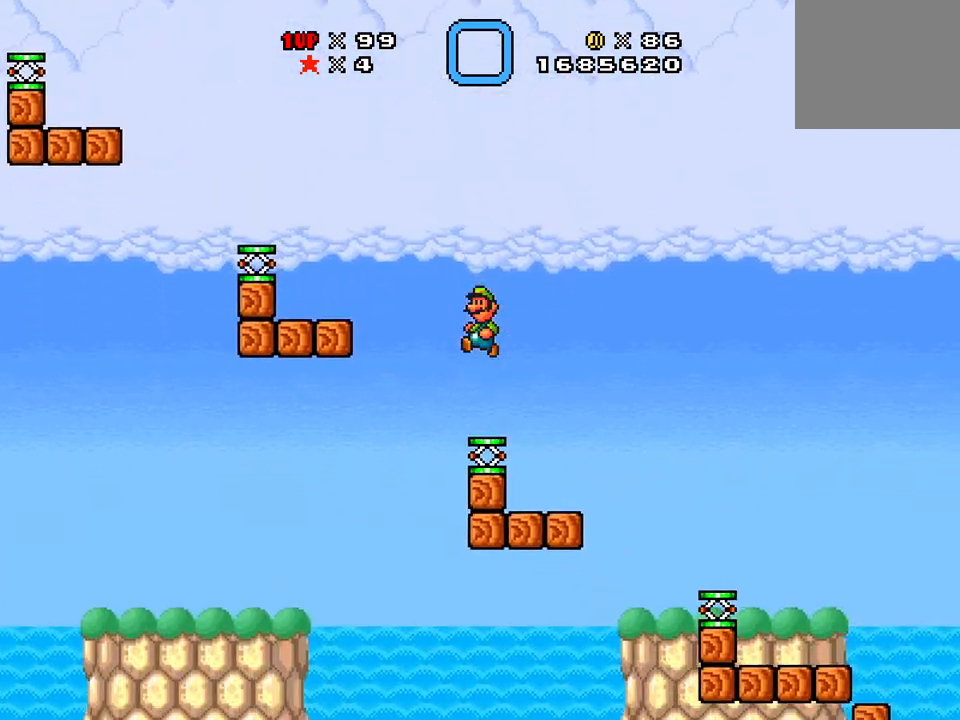
{"buttons": ["X", "DPAD_RIGHT"], "events": [[117, "DPAD_RIGHT", "down"], [418, "A", "up"]]}
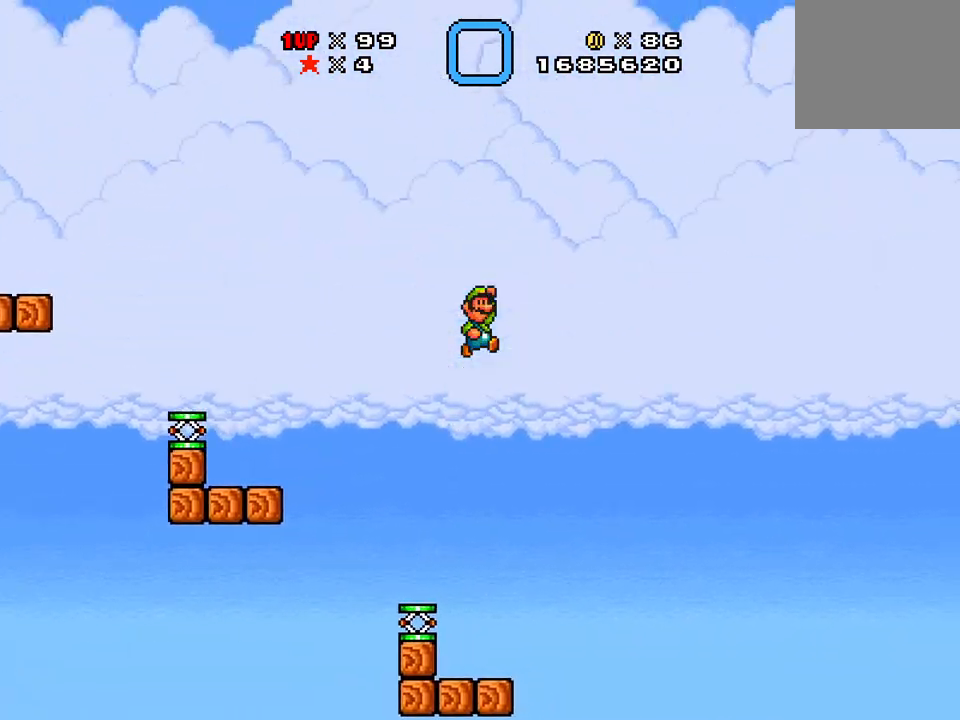
{"buttons": ["X"], "events": [[317, "DPAD_RIGHT", "up"]]}
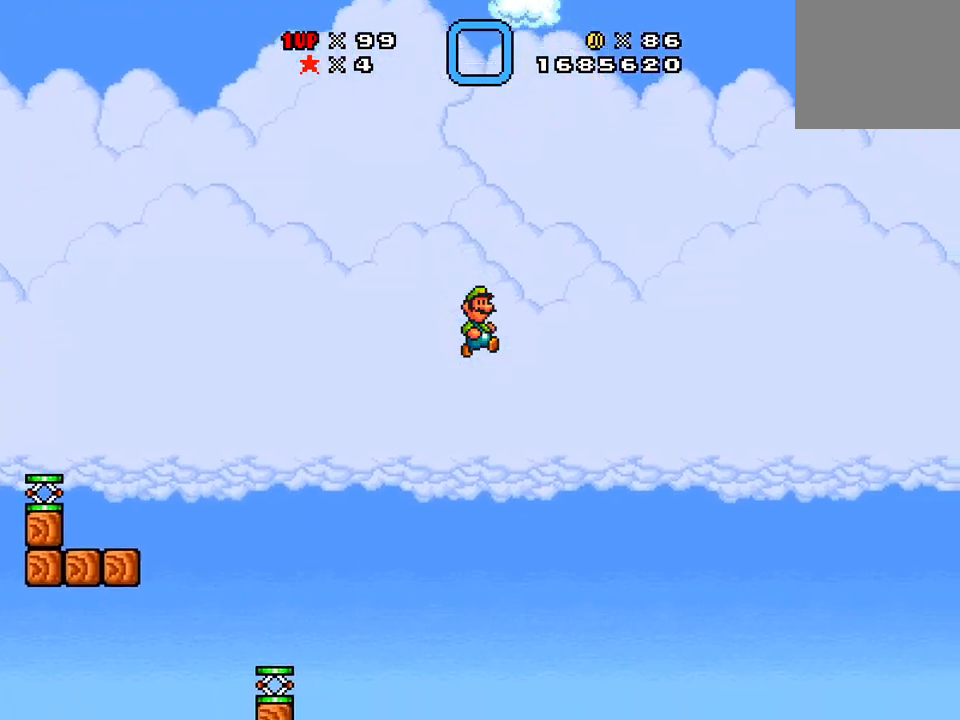
{"buttons": ["A", "X"], "events": [[17, "DPAD_LEFT", "down"], [251, "A", "down"], [317, "DPAD_LEFT", "up"]]}
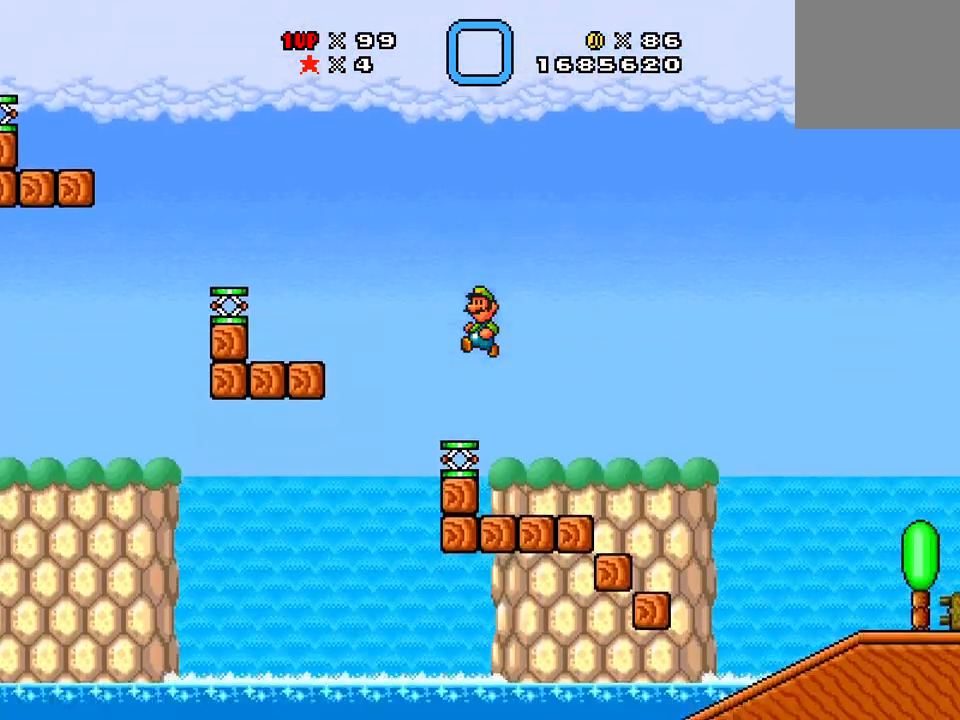
{"buttons": ["A", "X", "DPAD_RIGHT"], "events": [[133, "DPAD_RIGHT", "down"]]}
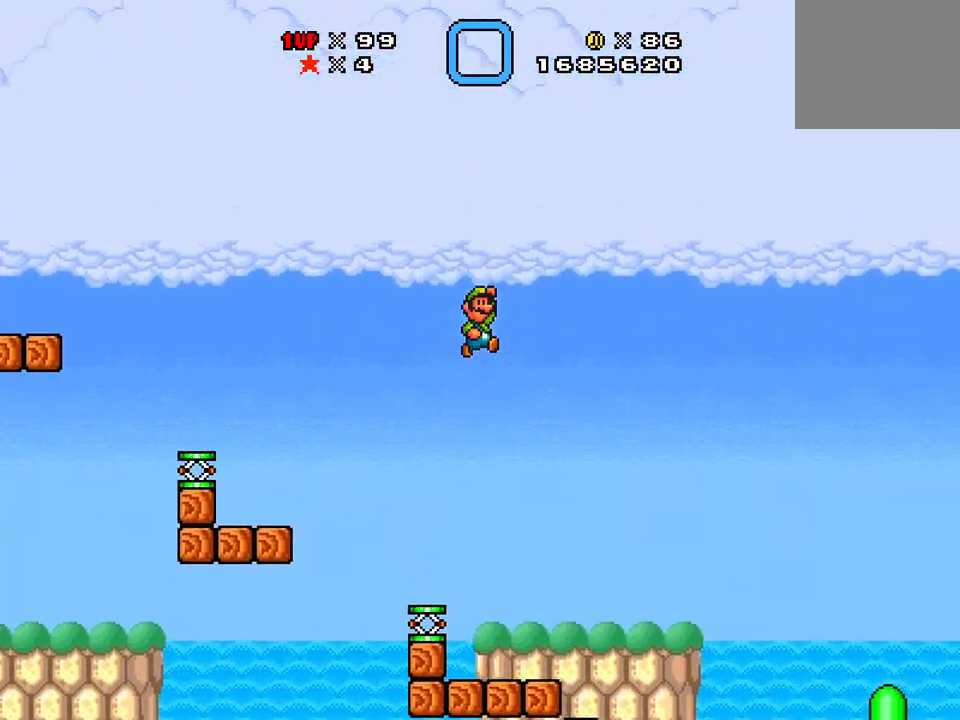
{"buttons": ["A", "X", "DPAD_RIGHT"], "events": []}
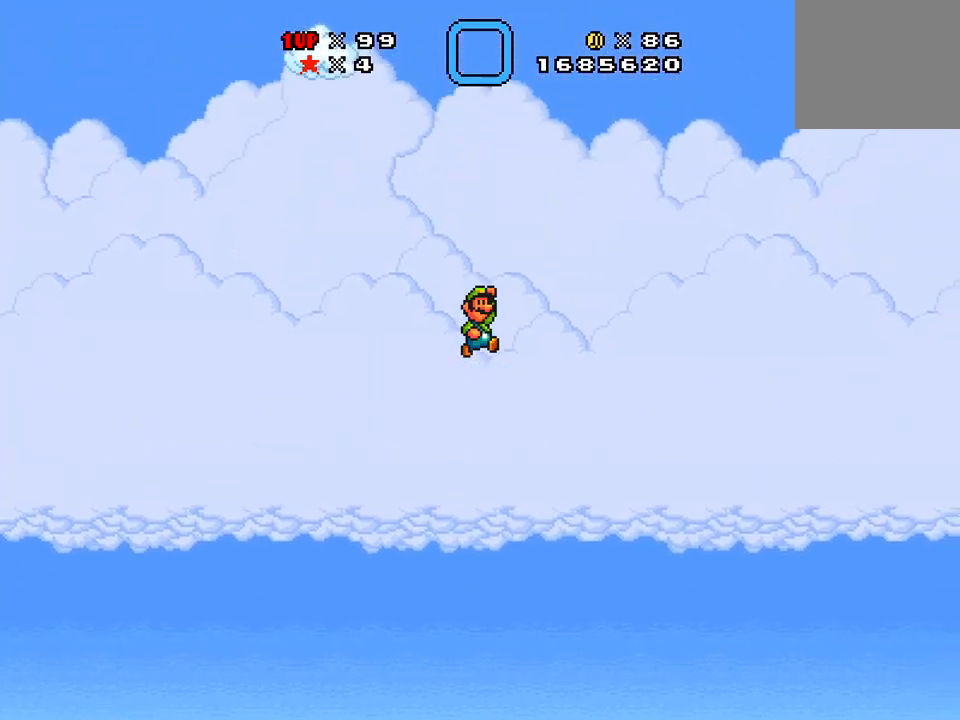
{"buttons": ["A", "X", "DPAD_RIGHT"], "events": []}
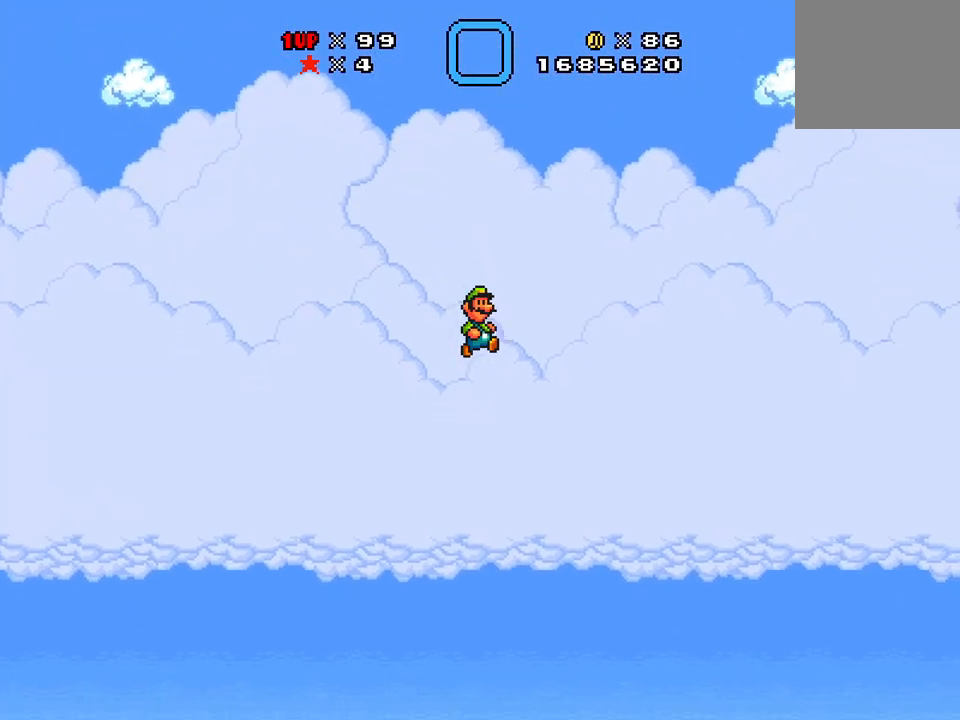
{"buttons": ["X"], "events": [[234, "DPAD_RIGHT", "up"], [317, "A", "up"]]}
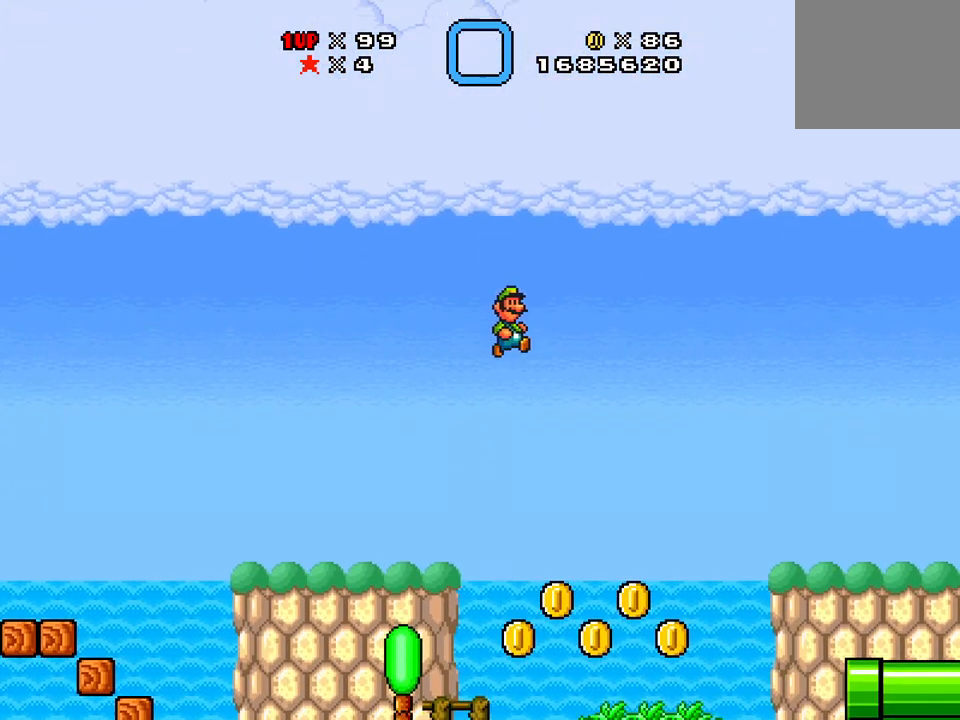
{"buttons": ["X", "DPAD_LEFT"], "events": [[217, "DPAD_LEFT", "down"]]}
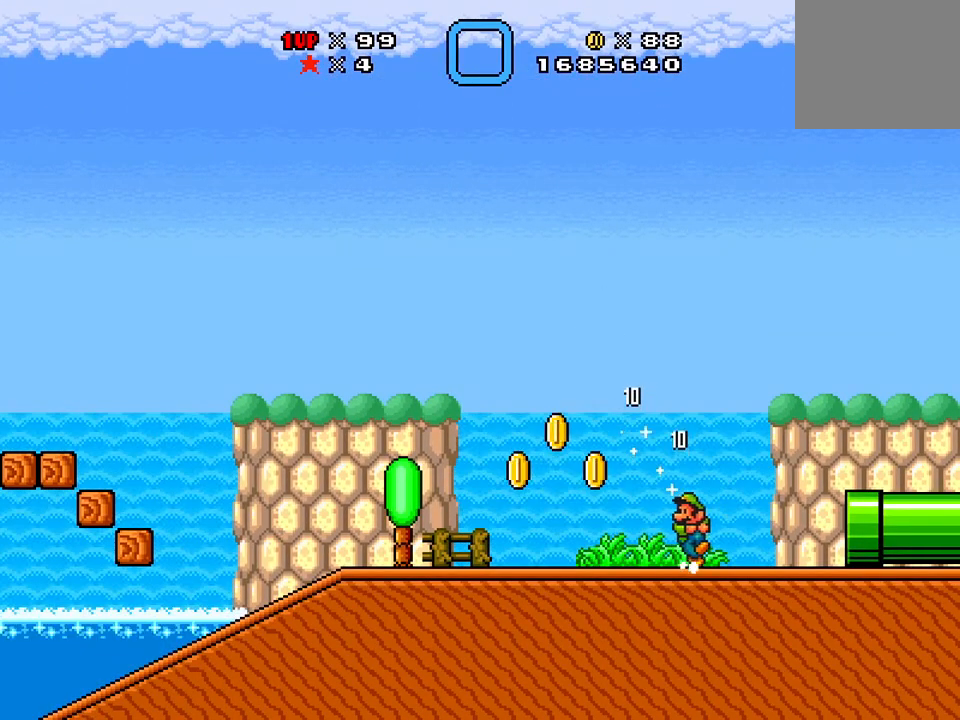
{"buttons": ["A", "X", "DPAD_LEFT"], "events": [[50, "A", "down"]]}
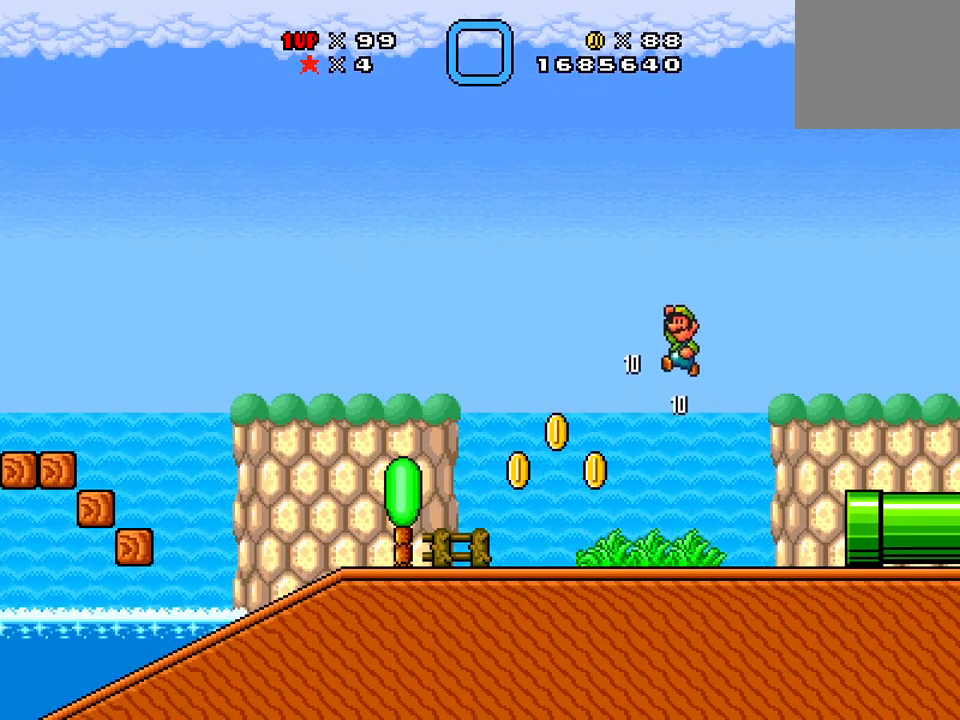
{"buttons": ["X"], "events": [[167, "A", "up"], [417, "DPAD_LEFT", "up"]]}
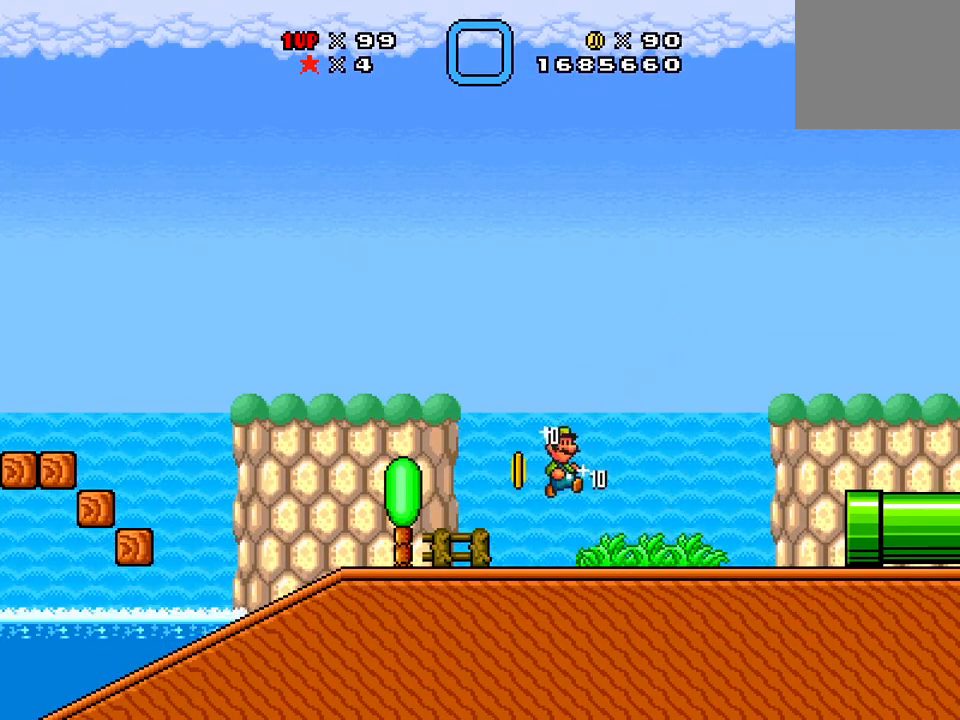
{"buttons": ["A", "X", "DPAD_RIGHT"], "events": [[33, "DPAD_RIGHT", "down"], [133, "A", "down"]]}
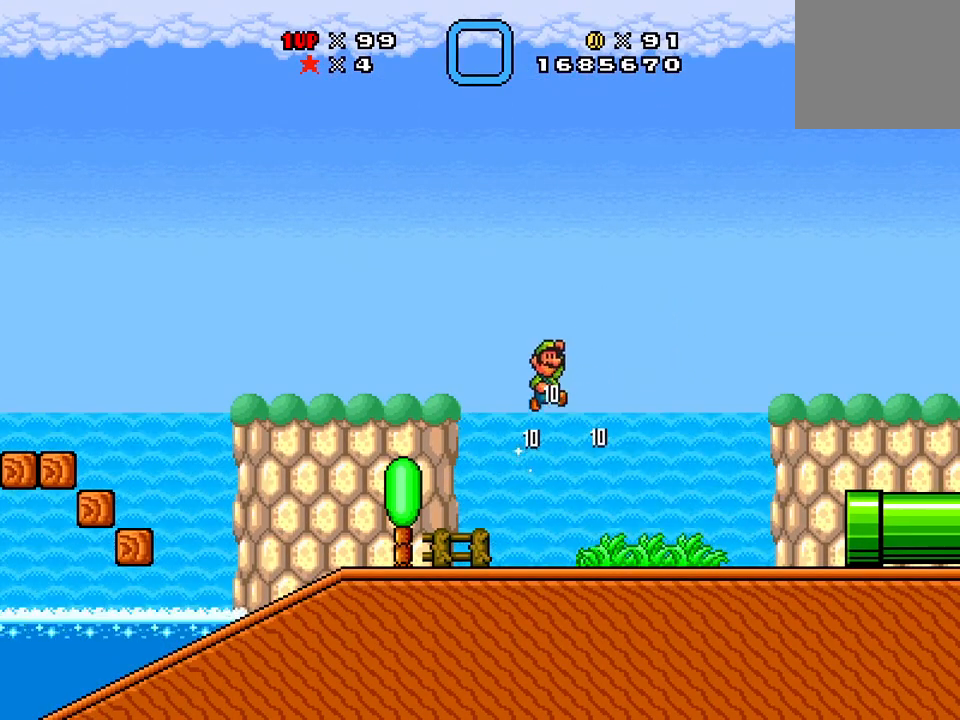
{"buttons": ["X", "DPAD_RIGHT"], "events": [[17, "A", "up"]]}
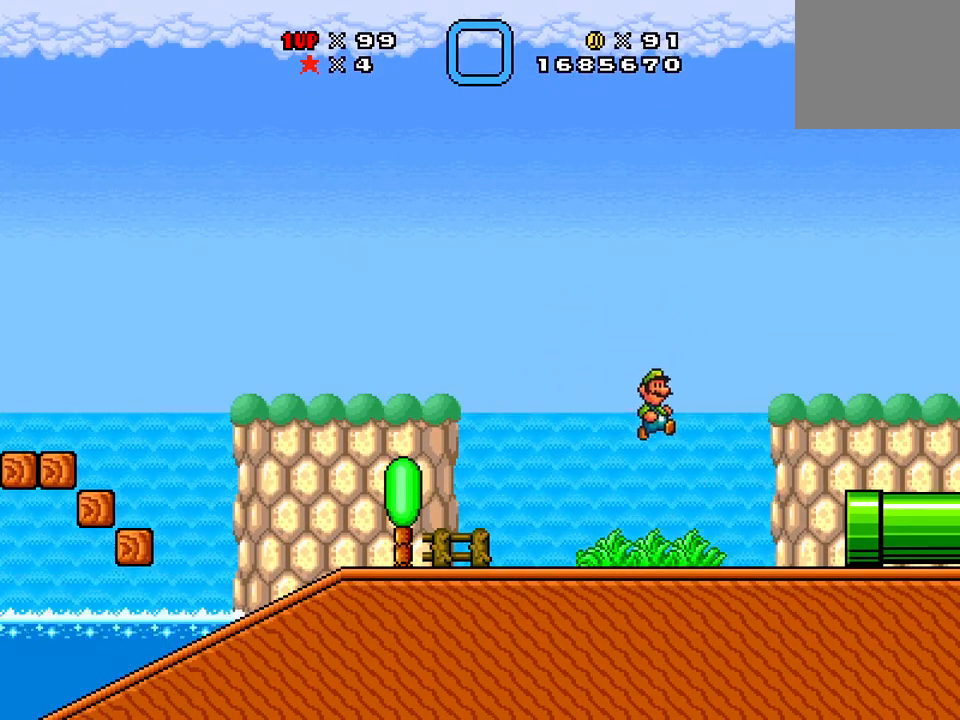
{"buttons": ["X", "DPAD_RIGHT"], "events": []}
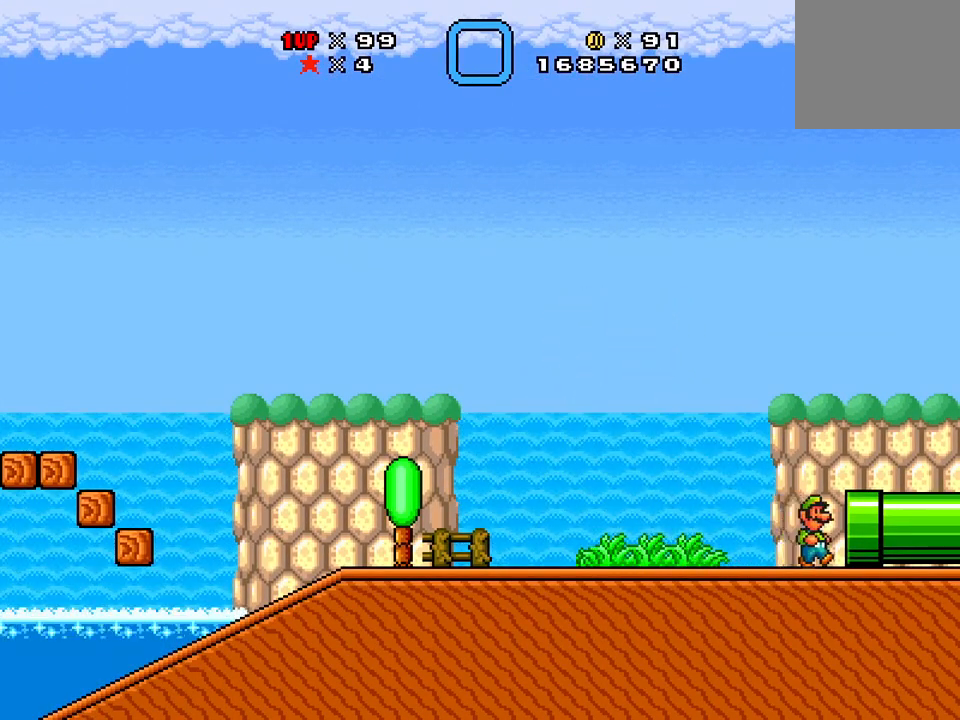
{"buttons": [], "events": [[117, "X", "up"], [334, "DPAD_RIGHT", "up"]]}